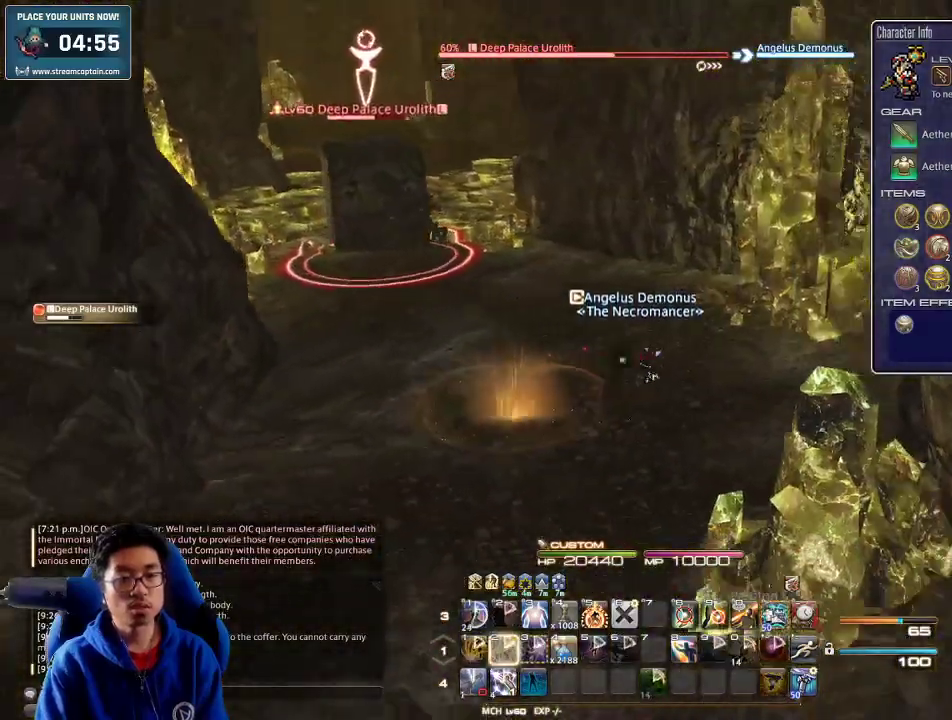
Gameplay with keyboard; each line is a JSON object with the keys held at the frame after it. "events" lists presses ("down") and releases ("up") of ".", "/", "0", "1", "2", "3", "4", "5", "6", "7", "8", "9", "a", "alt_l", "alt_r", "b", "backslash", "backspace", "c", "caps_lock", "comma", "ctrl_l", "ctrl_r", "d", "down", "e", "equals", "escape", "f", "f1", "f10", "f11", "f12", "f2", "f3", "f4", "f5", "f6", "f7", "f8", "f9", "g", "h", "i", "j", "k", "l", "lbracket", "left", "m", "minus", "n", "o", "p", "q", "quote", "r", "rbracket", "return", "right", "s", "semicolon", "shift_l", "shift_r", "space", "super", "t", "tab", "tilde", "u", "up", "v", "w", "x", "y" and "z" between this image and that frame as [ms after this image, input, new state], when the widget could be followed in between. No other keys are recorded. Mouse input is not recorded.
{"keys": ["w"], "events": [[33, "lbracket", "down"], [33, "w", "down"], [100, "lbracket", "up"], [133, "d", "up"], [200, "2", "down"], [200, "shift_r", "down"], [333, "2", "up"], [433, "shift_r", "up"]]}
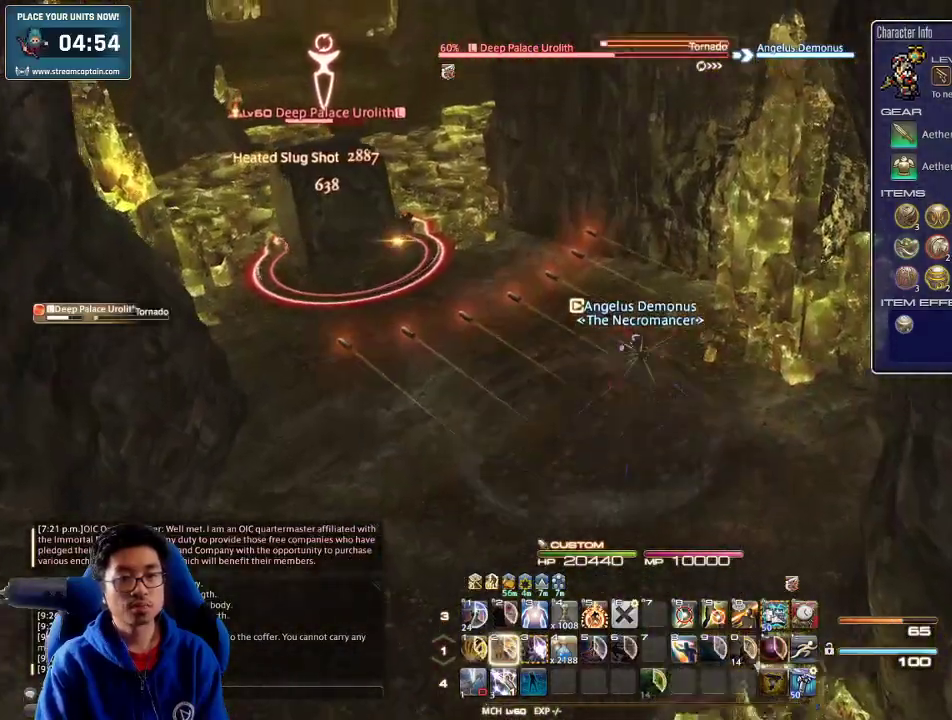
{"keys": ["a", "s"], "events": [[67, "a", "down"], [100, "w", "up"], [200, "s", "down"], [300, "a", "up"], [300, "d", "down"], [400, "a", "down"], [433, "d", "up"]]}
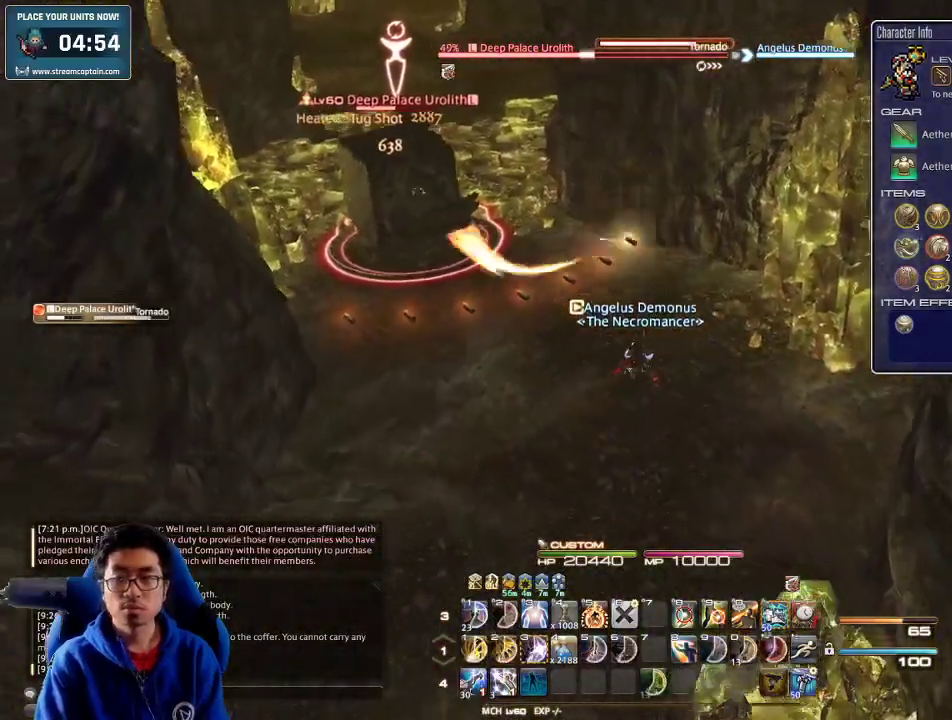
{"keys": ["a", "d", "w"], "events": [[167, "d", "down"], [200, "a", "up"], [233, "s", "up"], [400, "w", "down"], [500, "a", "down"]]}
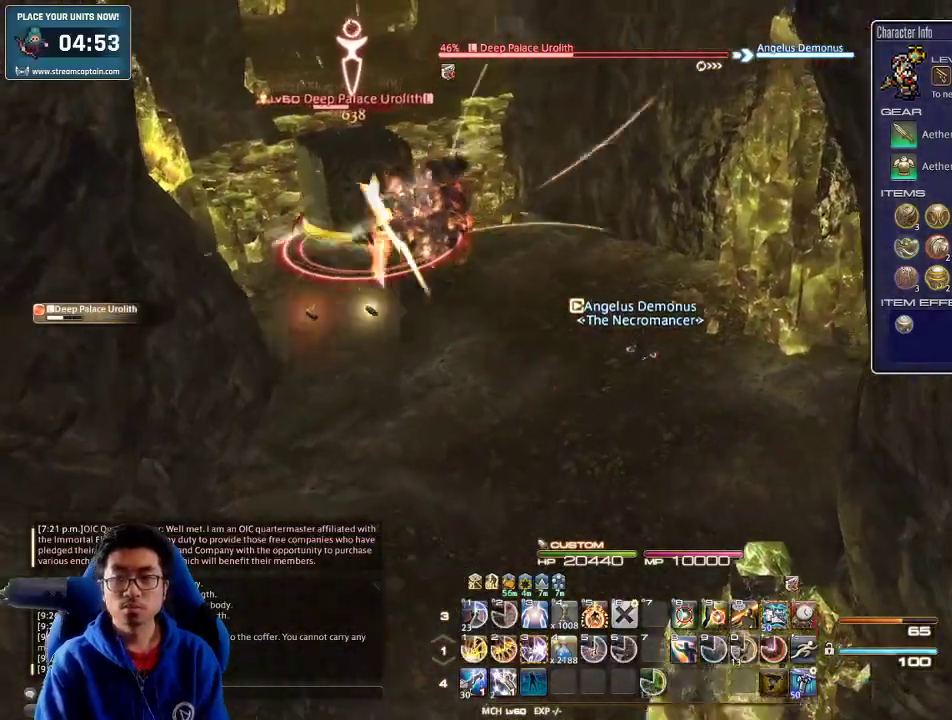
{"keys": ["a", "w"], "events": [[33, "d", "up"], [133, "space", "down"], [300, "space", "up"]]}
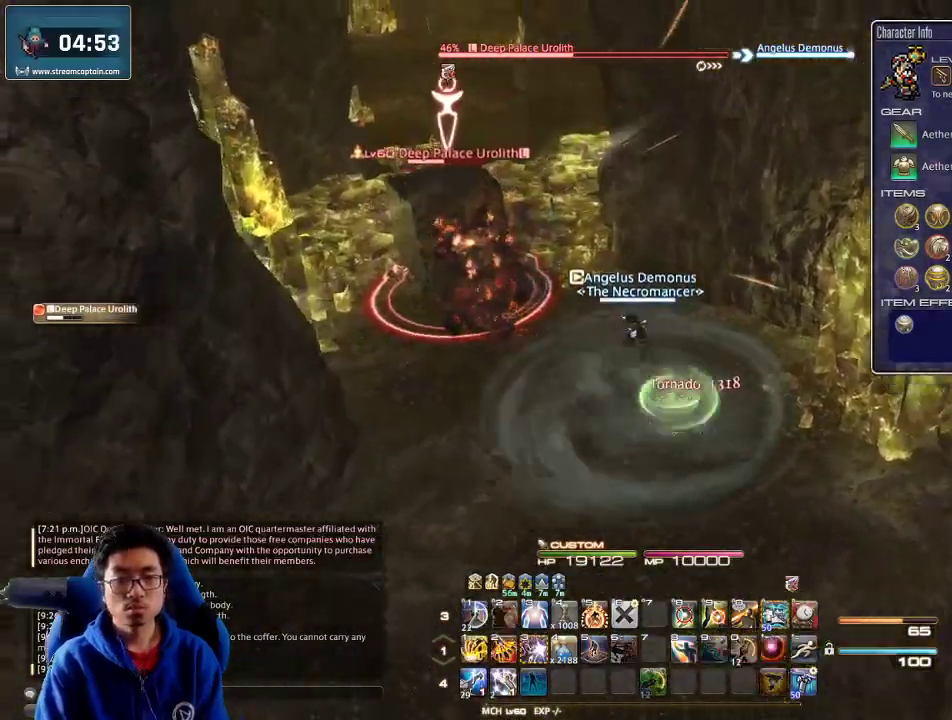
{"keys": ["w"], "events": [[33, "p", "down"], [133, "p", "up"], [167, "p", "down"], [367, "p", "up"], [433, "3", "down"], [467, "a", "up"], [500, "3", "up"]]}
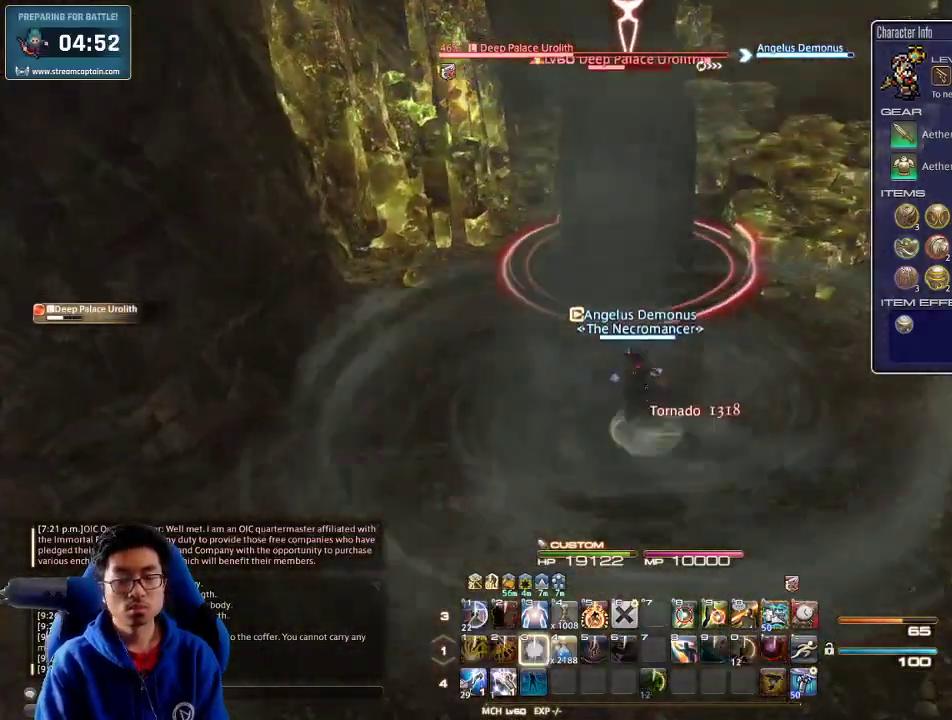
{"keys": ["d", "shift_r", "space", "w"], "events": [[67, "3", "down"], [67, "a", "down"], [167, "3", "up"], [167, "return", "down"], [200, "return", "up"], [300, "d", "down"], [367, "a", "up"], [400, "space", "down"], [467, "shift_r", "down"]]}
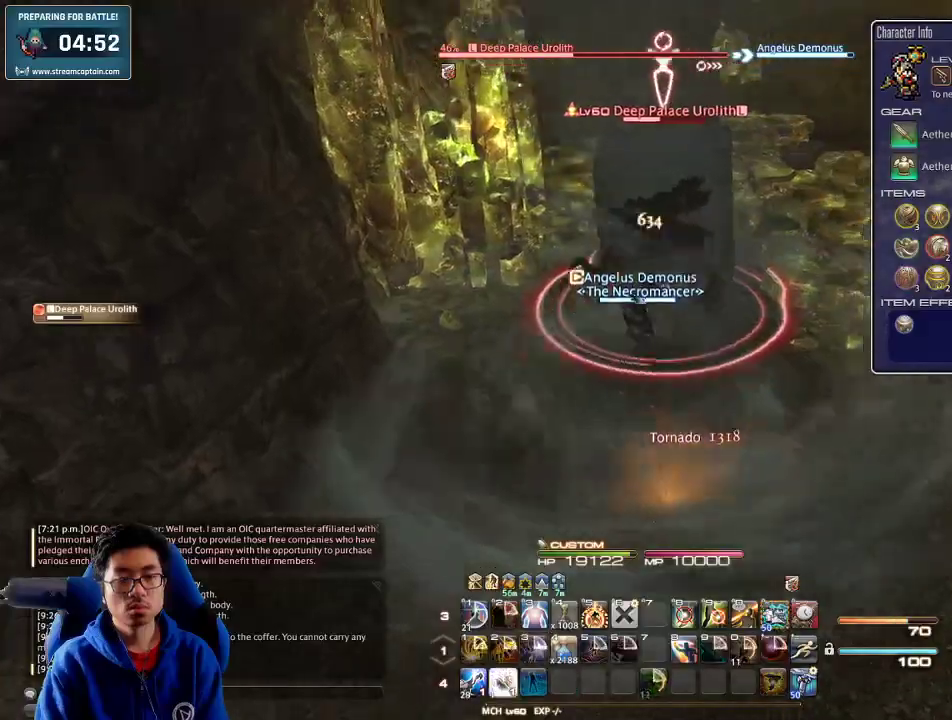
{"keys": ["1", "d", "w"], "events": [[33, "space", "up"], [67, "1", "down"], [167, "1", "up"], [200, "1", "down"], [300, "1", "up"], [333, "1", "down"], [467, "shift_r", "up"]]}
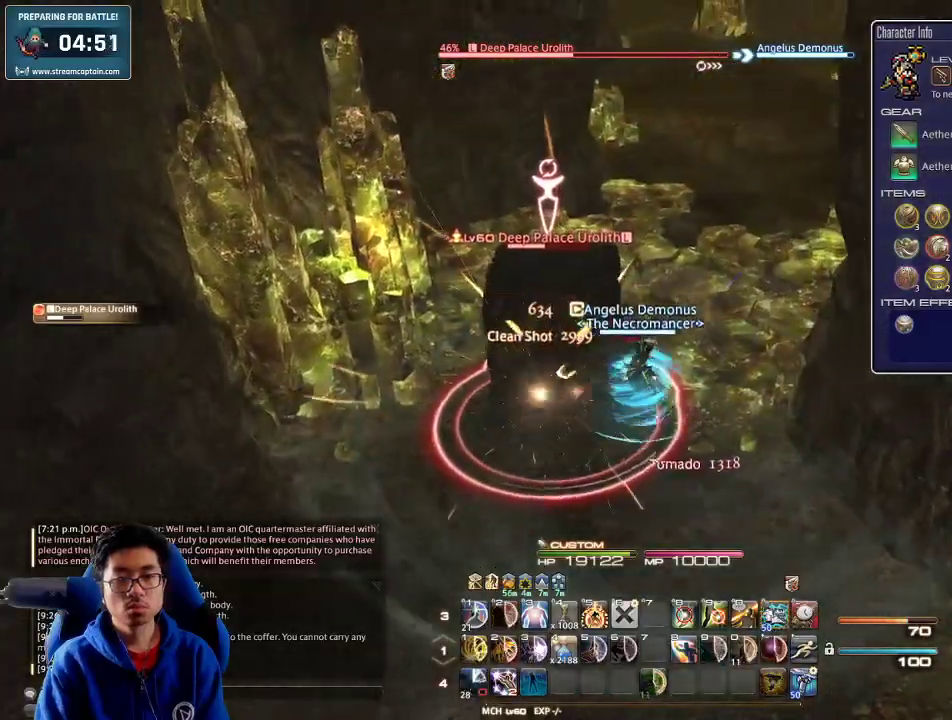
{"keys": ["a", "s"], "events": [[33, "1", "up"], [67, "w", "up"], [167, "a", "down"], [233, "s", "down"], [267, "d", "up"]]}
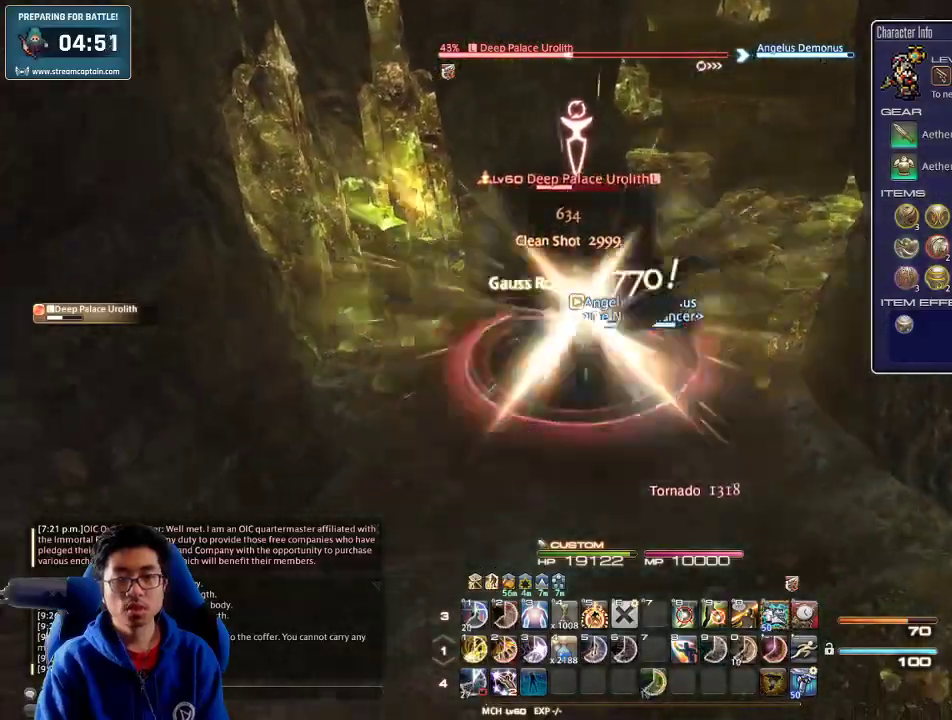
{"keys": ["shift_r", "w"], "events": [[100, "d", "down"], [200, "a", "up"], [200, "s", "up"], [300, "w", "down"], [433, "d", "up"], [500, "shift_r", "down"]]}
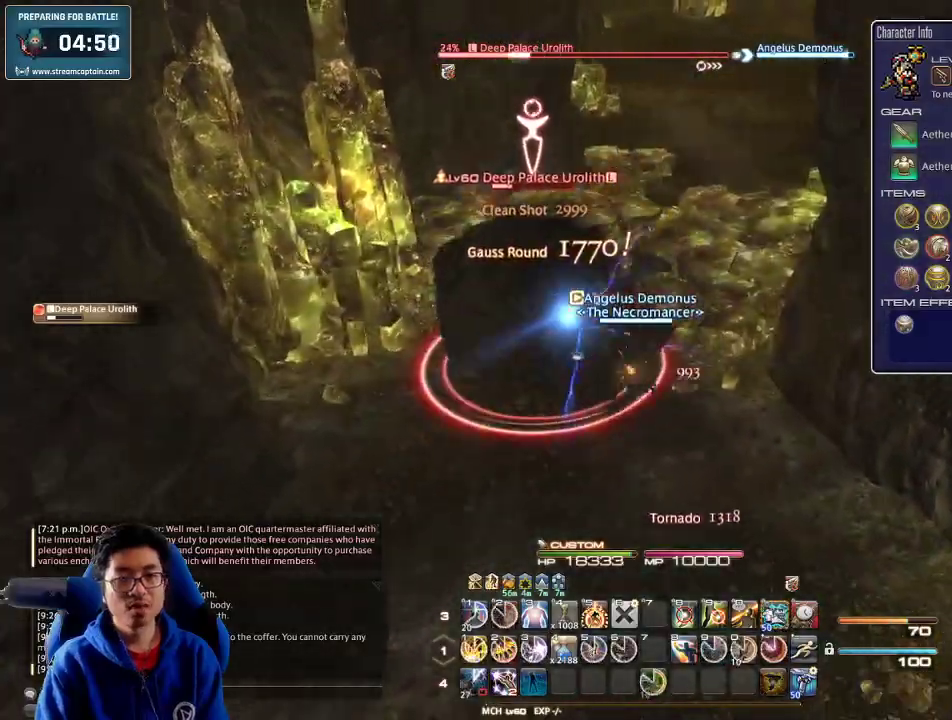
{"keys": ["rbracket", "w"], "events": [[67, "2", "down"], [167, "2", "up"], [167, "shift_r", "up"], [367, "a", "down"], [400, "rbracket", "down"], [500, "a", "up"]]}
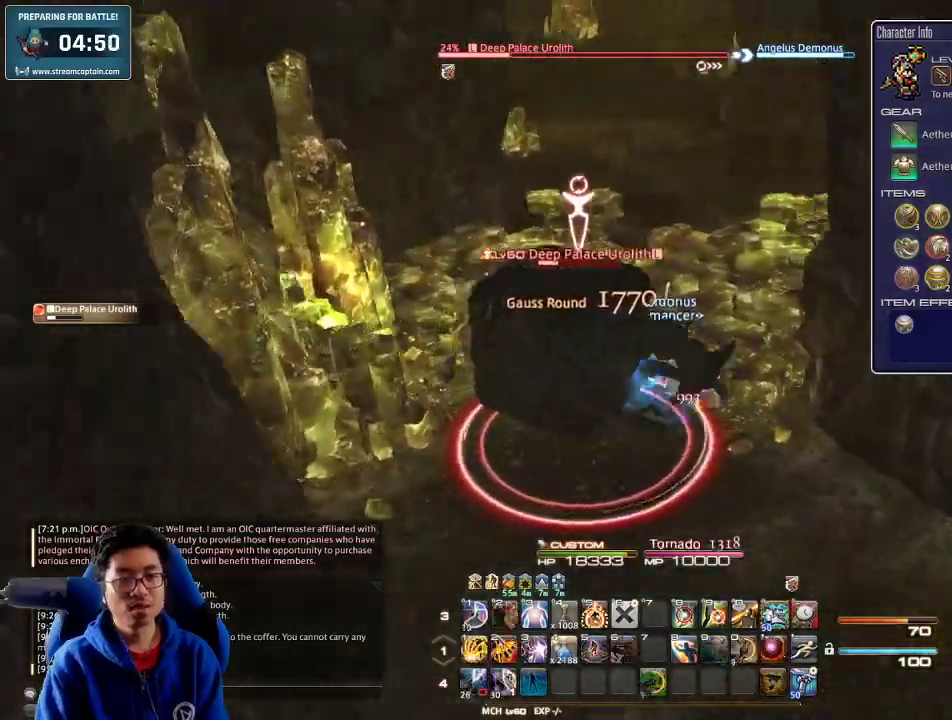
{"keys": ["1", "w"], "events": [[33, "rbracket", "up"], [133, "1", "down"], [233, "1", "up"], [267, "1", "down"], [367, "1", "up"], [400, "1", "down"], [467, "1", "up"], [500, "1", "down"]]}
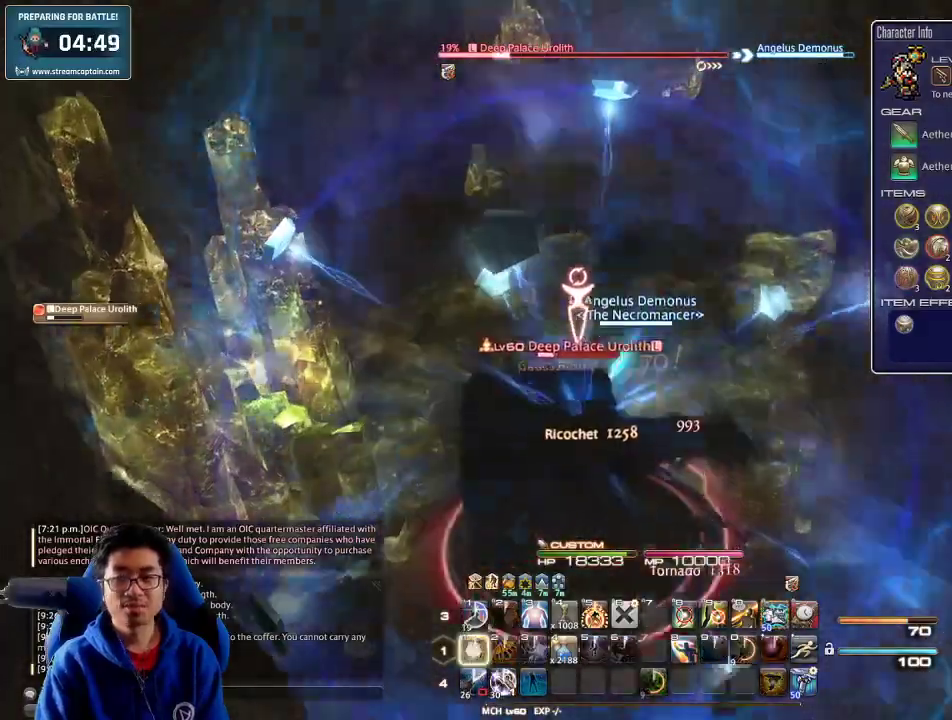
{"keys": ["a", "w"], "events": [[167, "1", "up"], [233, "rbracket", "down"], [300, "a", "down"], [333, "rbracket", "up"]]}
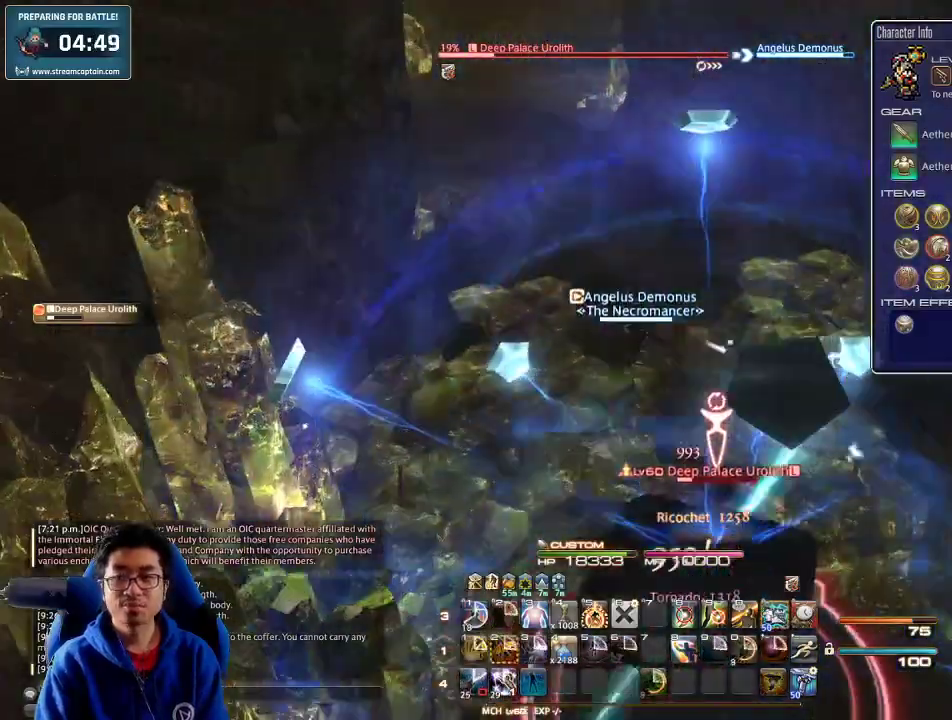
{"keys": ["d", "rbracket", "w"], "events": [[267, "d", "down"], [300, "a", "up"], [467, "rbracket", "down"]]}
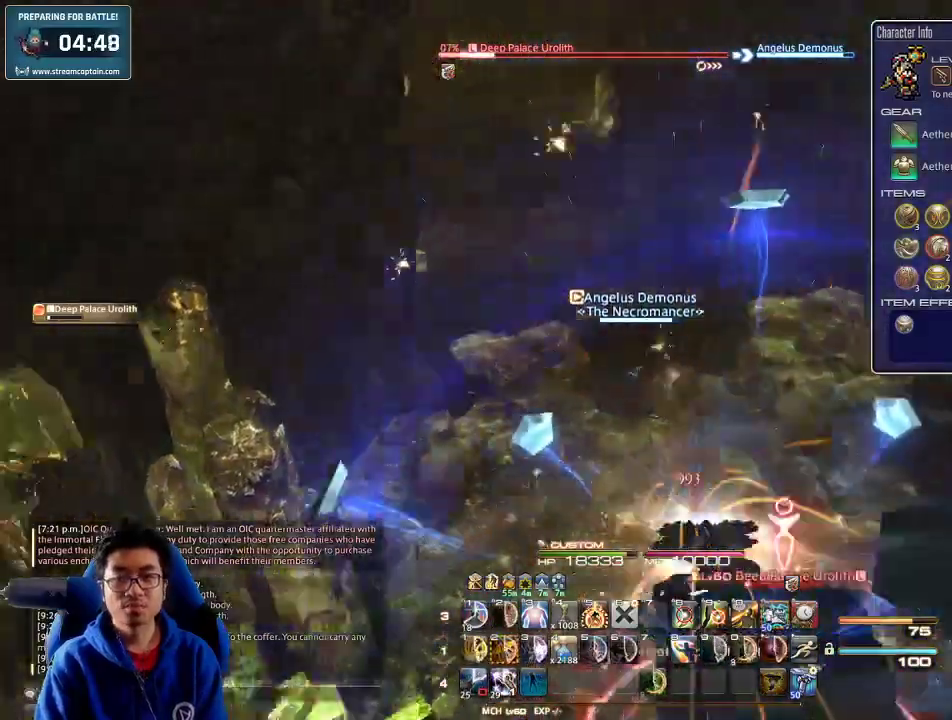
{"keys": ["d", "rbracket", "w"], "events": [[33, "minus", "down"], [133, "minus", "up"]]}
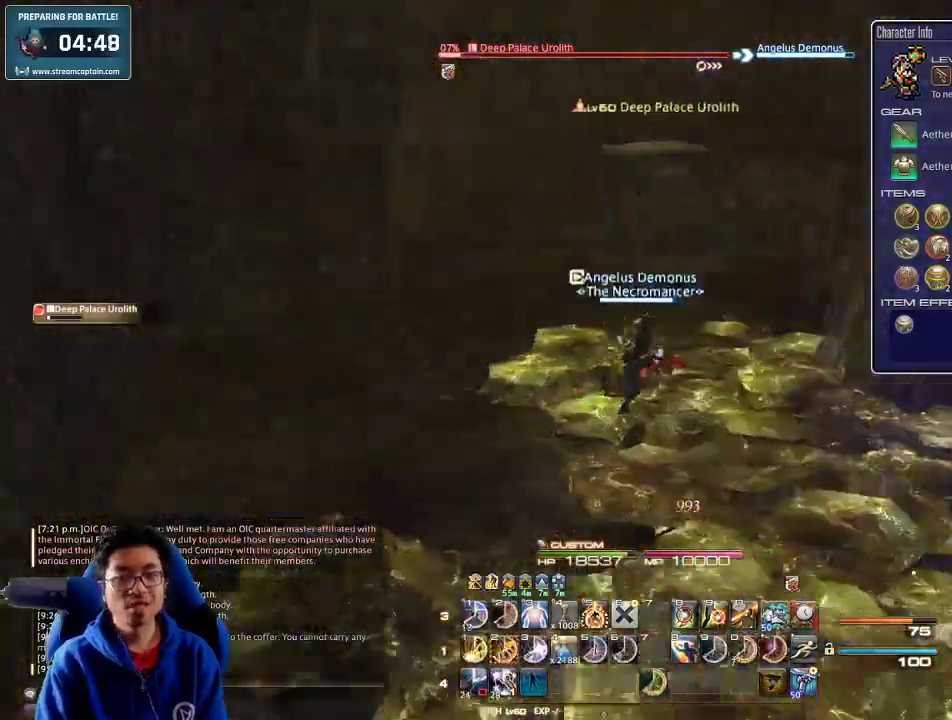
{"keys": ["d", "p", "s"], "events": [[67, "rbracket", "up"], [67, "w", "up"], [167, "s", "down"], [467, "p", "down"]]}
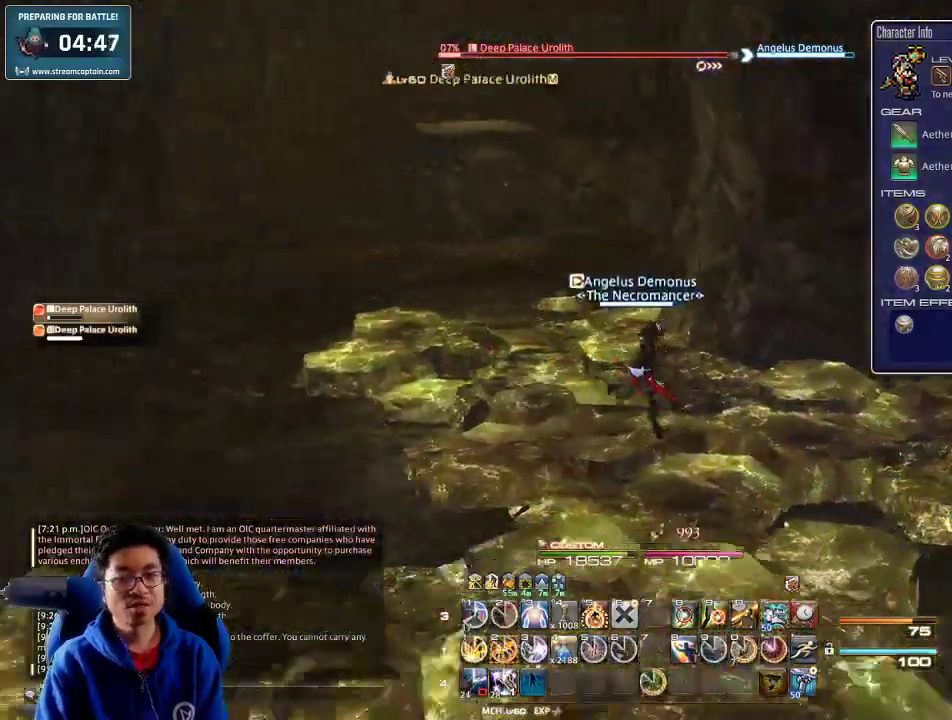
{"keys": ["2", "s"], "events": [[133, "d", "up"], [133, "lbracket", "down"], [267, "lbracket", "up"], [300, "2", "down"], [300, "p", "up"], [400, "2", "up"], [433, "2", "down"]]}